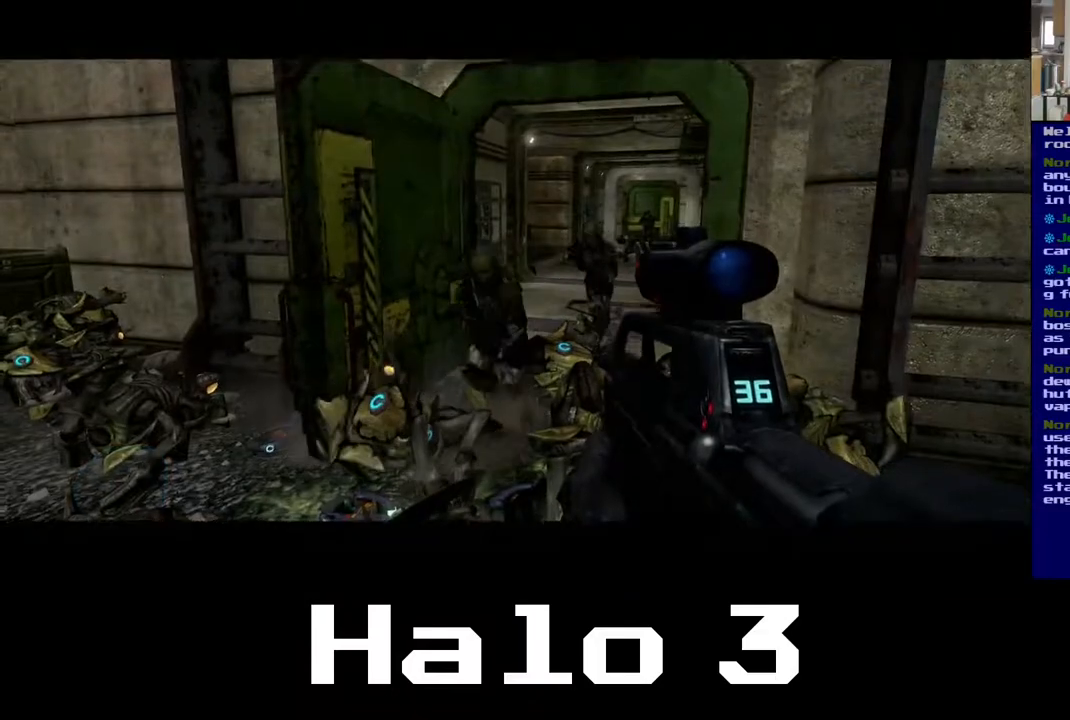
Gameplay with a controller (Xbox layout); each line is a JSON object with the inputs held at the frame after it. "events" lists button and stick changes between this image and that frame as [ms after this image, input, new state], when the widget could be followed in between.
{"buttons": [], "left_stick": "center", "right_stick": "up-left", "events": [[50, "right_stick", "down-left"], [150, "left_stick", "right"], [250, "right_stick", "left"], [383, "right_stick", "up-left"], [483, "left_stick", "center"]]}
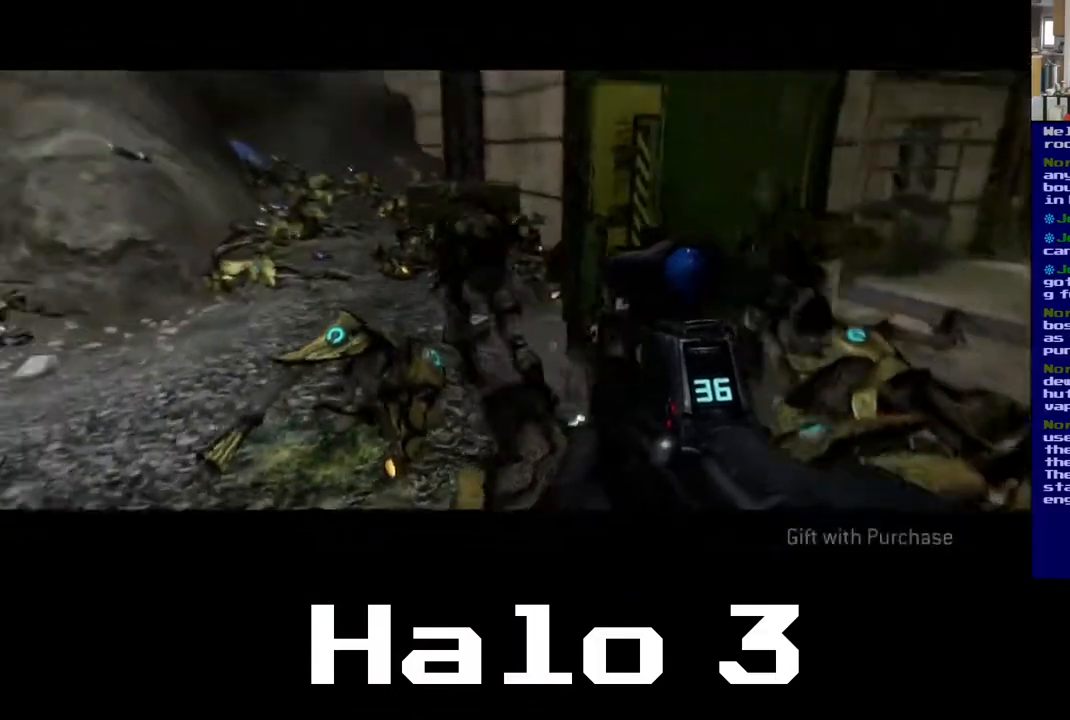
{"buttons": [], "left_stick": "up", "right_stick": "center", "events": [[83, "left_stick", "up-left"], [250, "right_stick", "center"], [333, "left_stick", "up"]]}
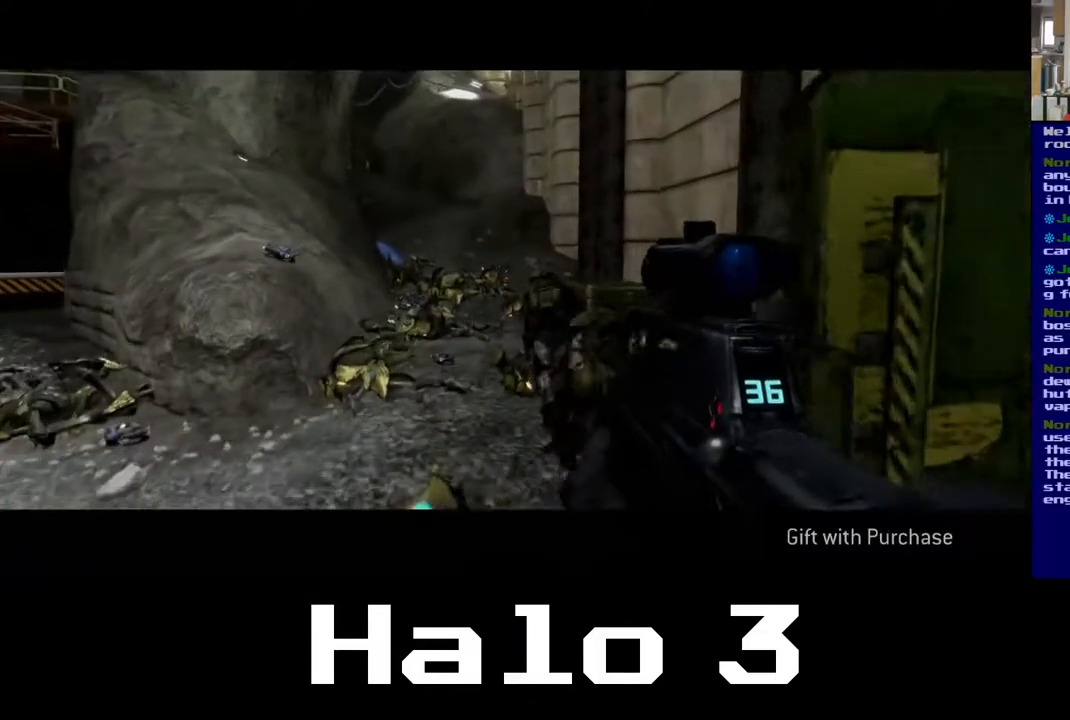
{"buttons": [], "left_stick": "up", "right_stick": "left", "events": [[433, "right_stick", "left"]]}
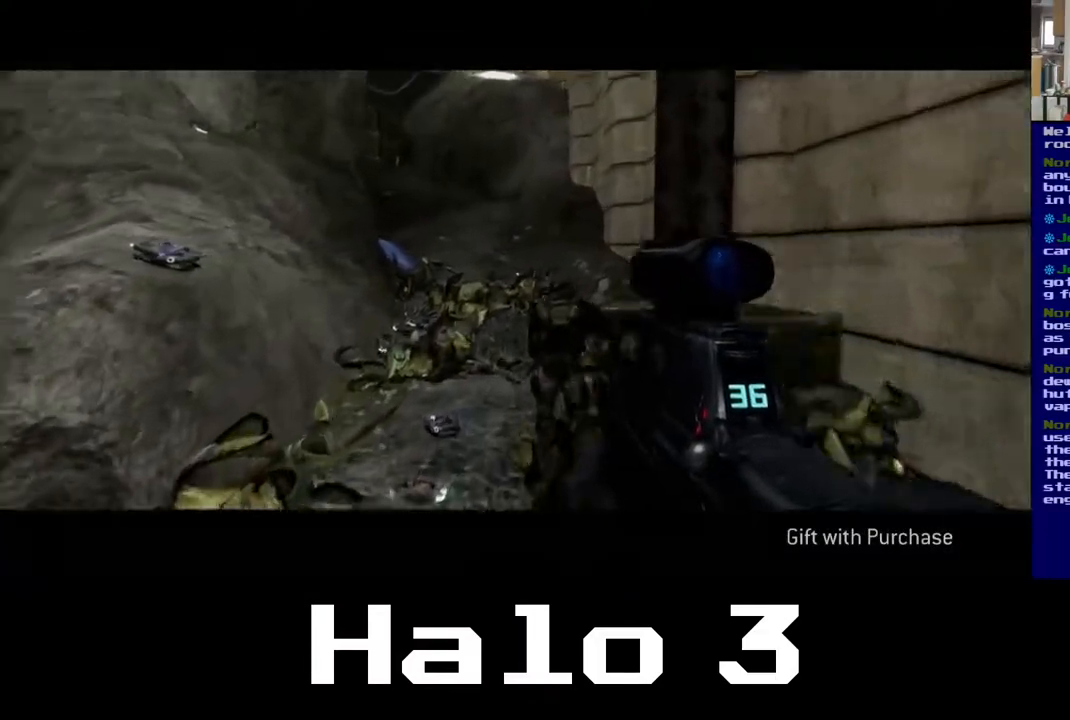
{"buttons": [], "left_stick": "left", "right_stick": "left", "events": [[117, "right_stick", "center"], [233, "right_stick", "left"], [383, "left_stick", "left"]]}
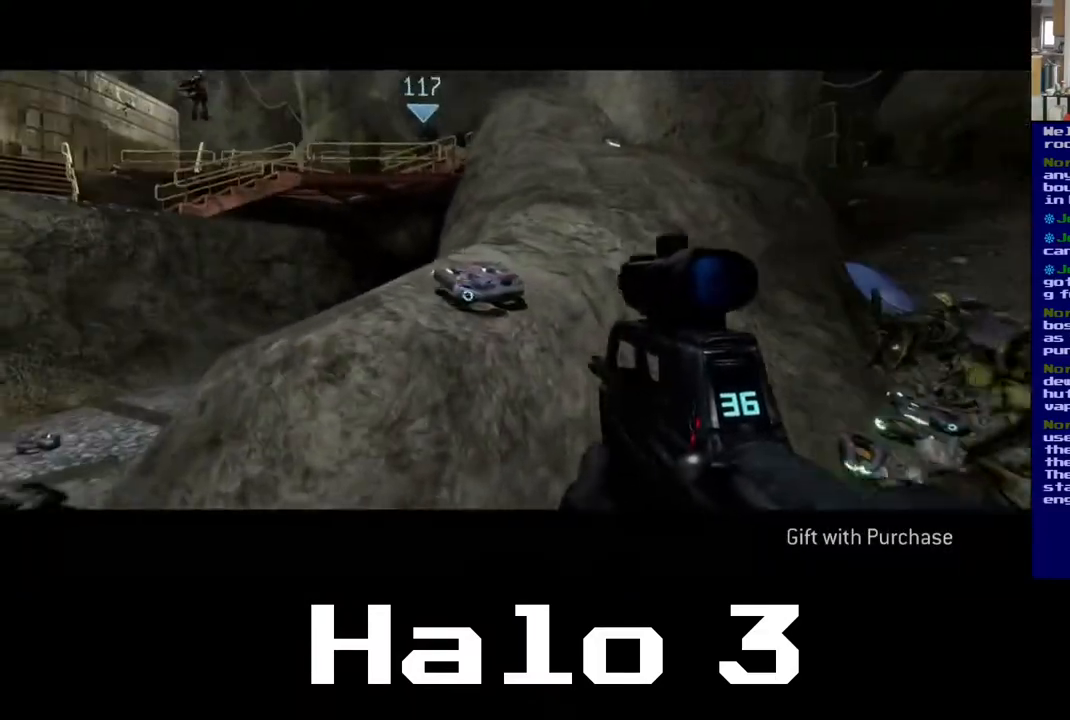
{"buttons": ["A"], "left_stick": "up", "right_stick": "center", "events": [[33, "right_stick", "center"], [100, "left_stick", "up"], [250, "A", "down"]]}
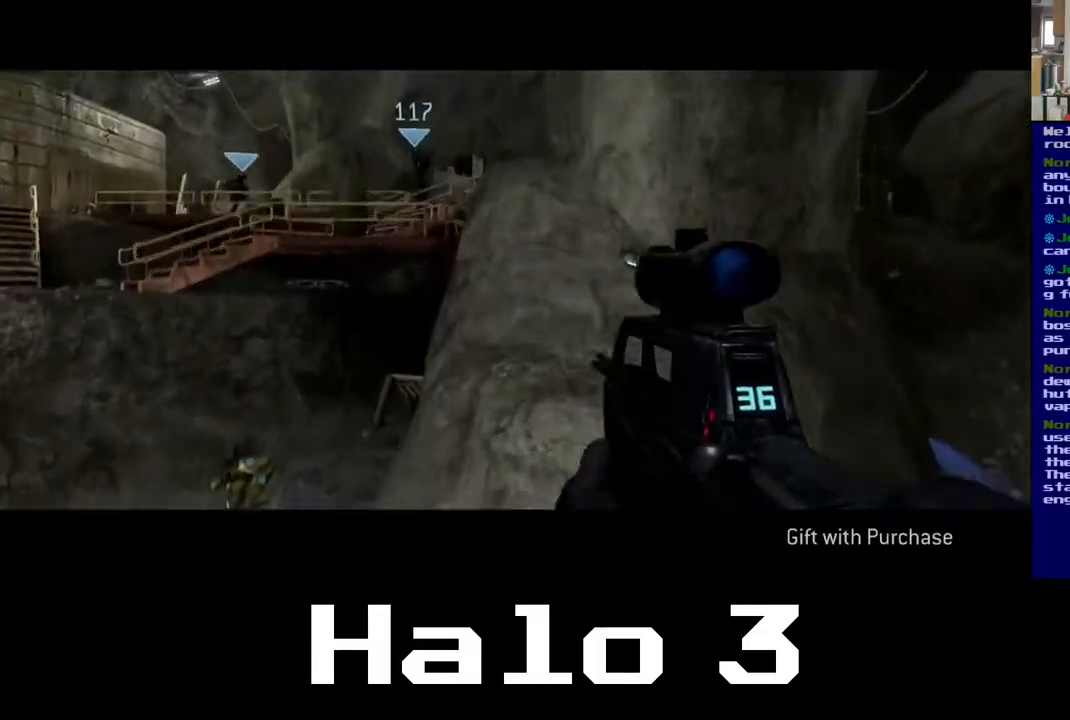
{"buttons": [], "left_stick": "up", "right_stick": "center", "events": [[433, "A", "up"]]}
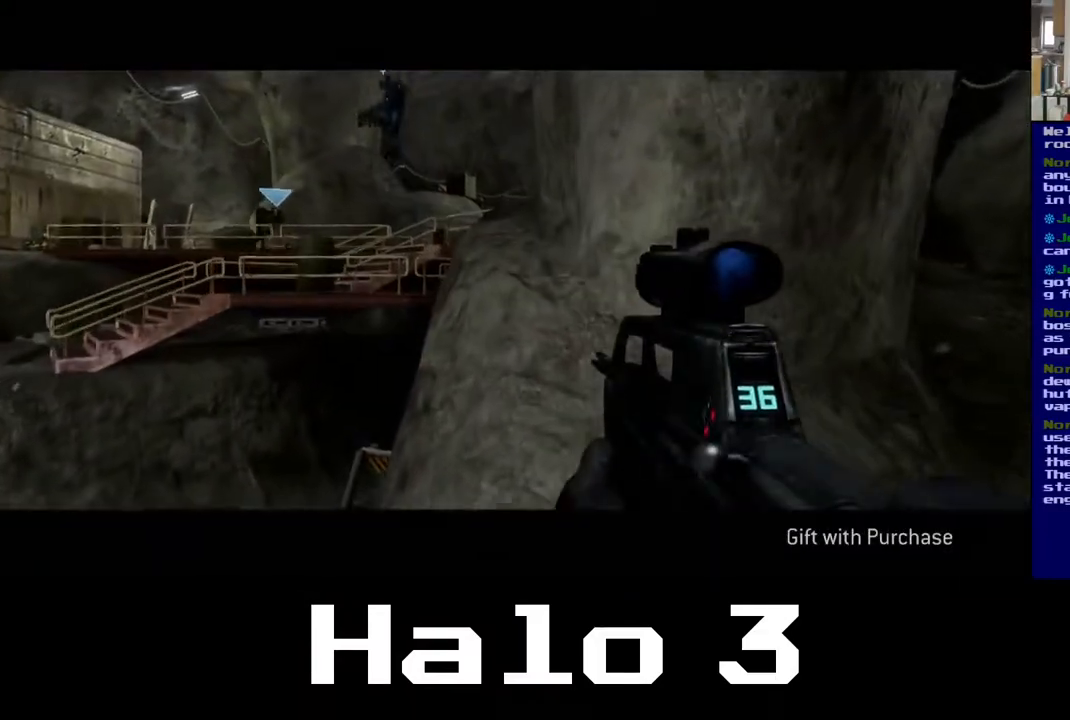
{"buttons": [], "left_stick": "up", "right_stick": "center", "events": [[117, "right_stick", "left"], [300, "right_stick", "center"]]}
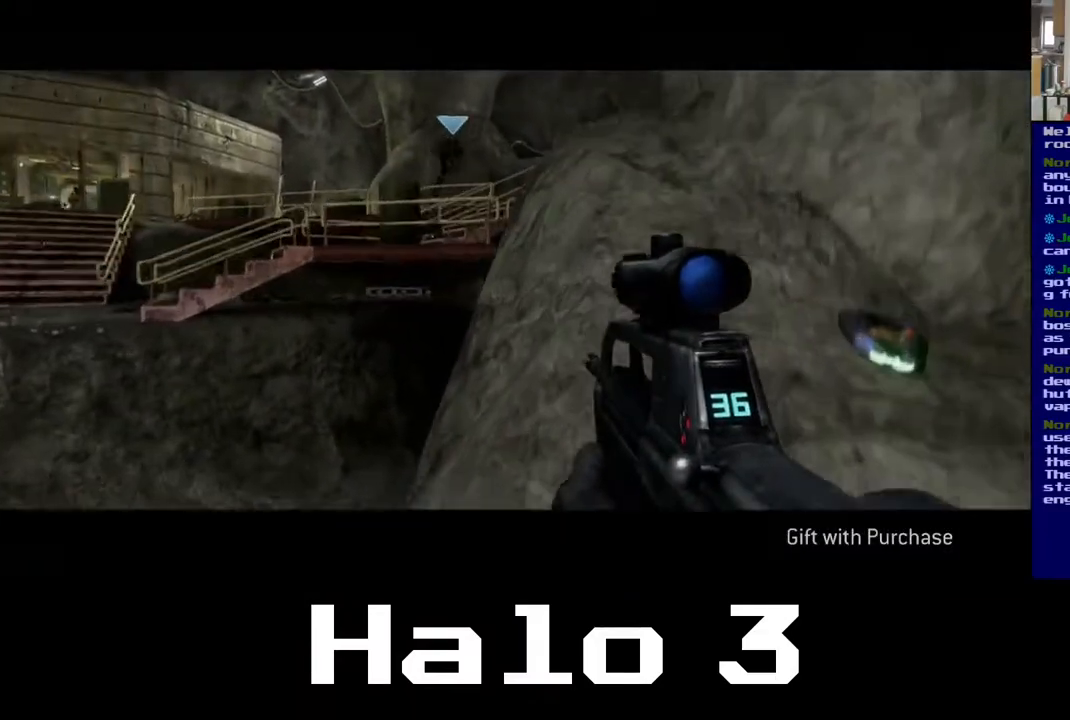
{"buttons": ["A"], "left_stick": "up-left", "right_stick": "center", "events": [[133, "left_stick", "up-left"], [433, "A", "down"]]}
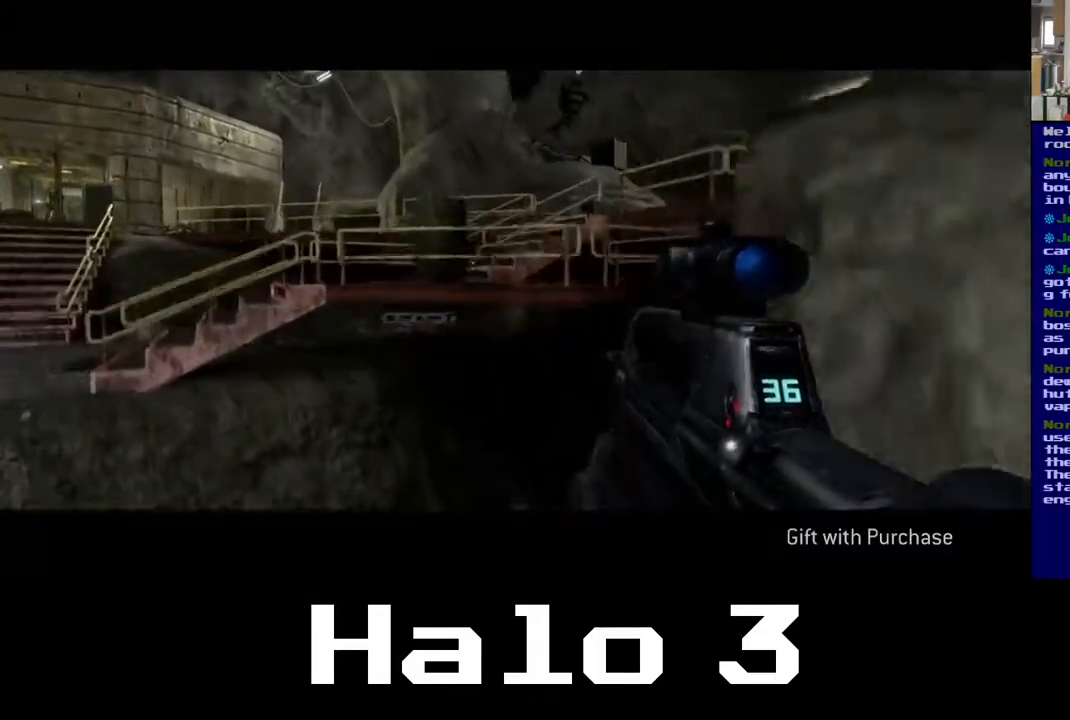
{"buttons": [], "left_stick": "up-left", "right_stick": "center", "events": [[250, "A", "up"]]}
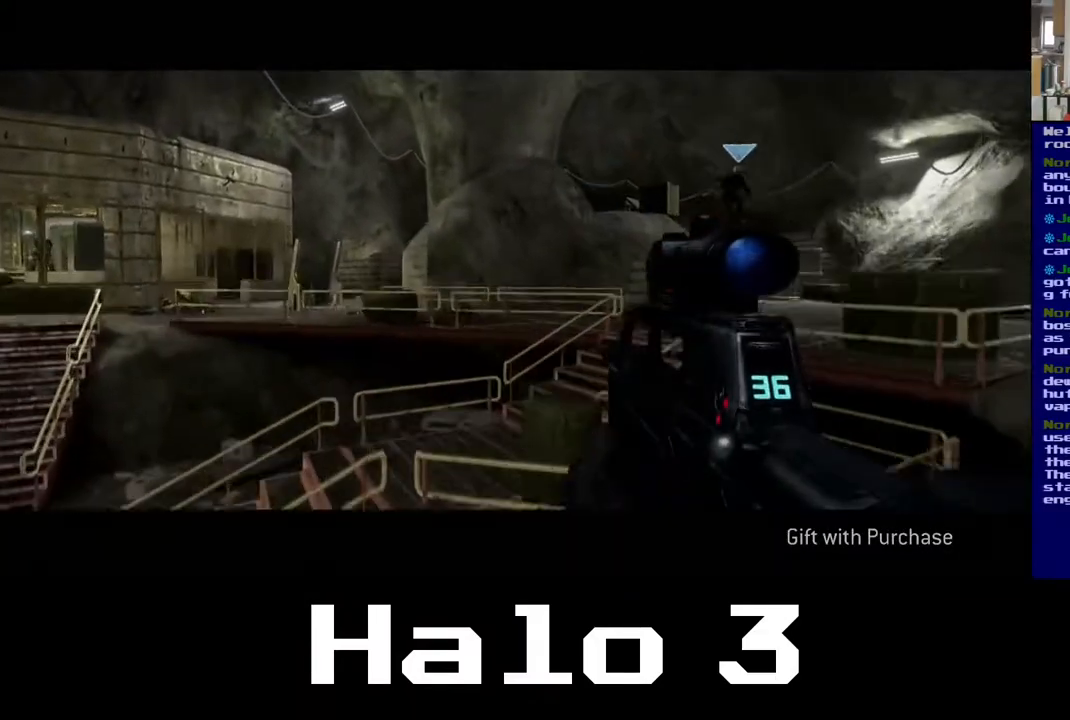
{"buttons": [], "left_stick": "down-left", "right_stick": "right", "events": [[33, "right_stick", "down-right"], [183, "right_stick", "right"], [333, "left_stick", "down-left"]]}
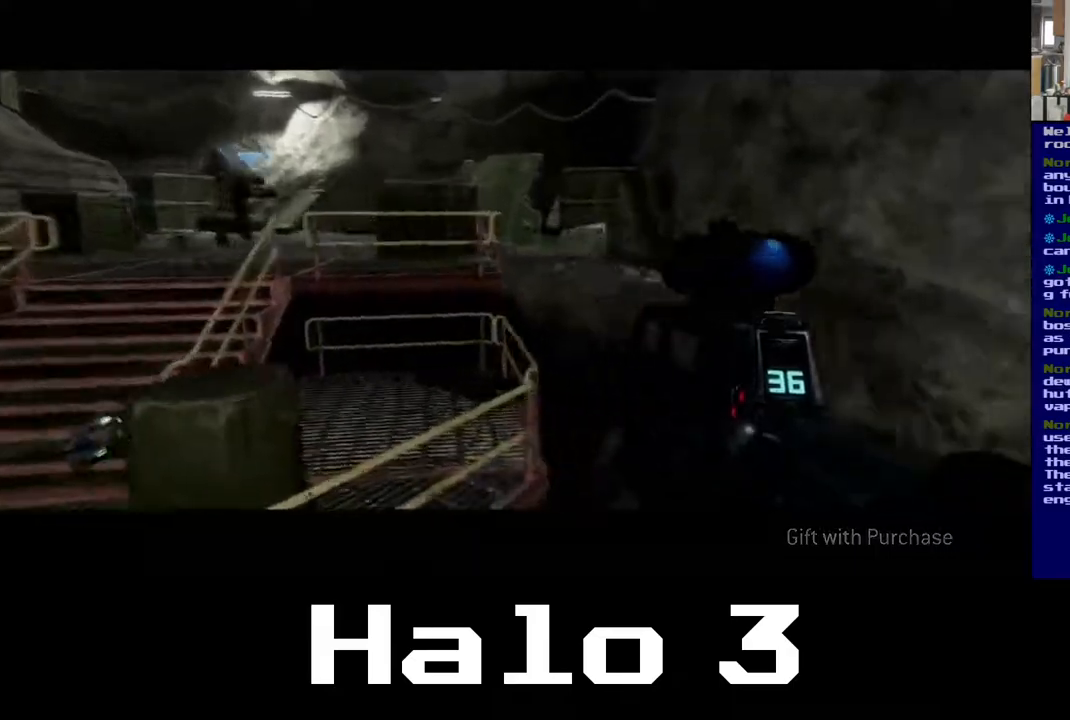
{"buttons": ["Y"], "left_stick": "up-right", "right_stick": "center", "events": [[33, "right_stick", "up-right"], [283, "left_stick", "down"], [300, "right_stick", "center"], [383, "Y", "down"], [433, "left_stick", "right"], [483, "left_stick", "up-right"]]}
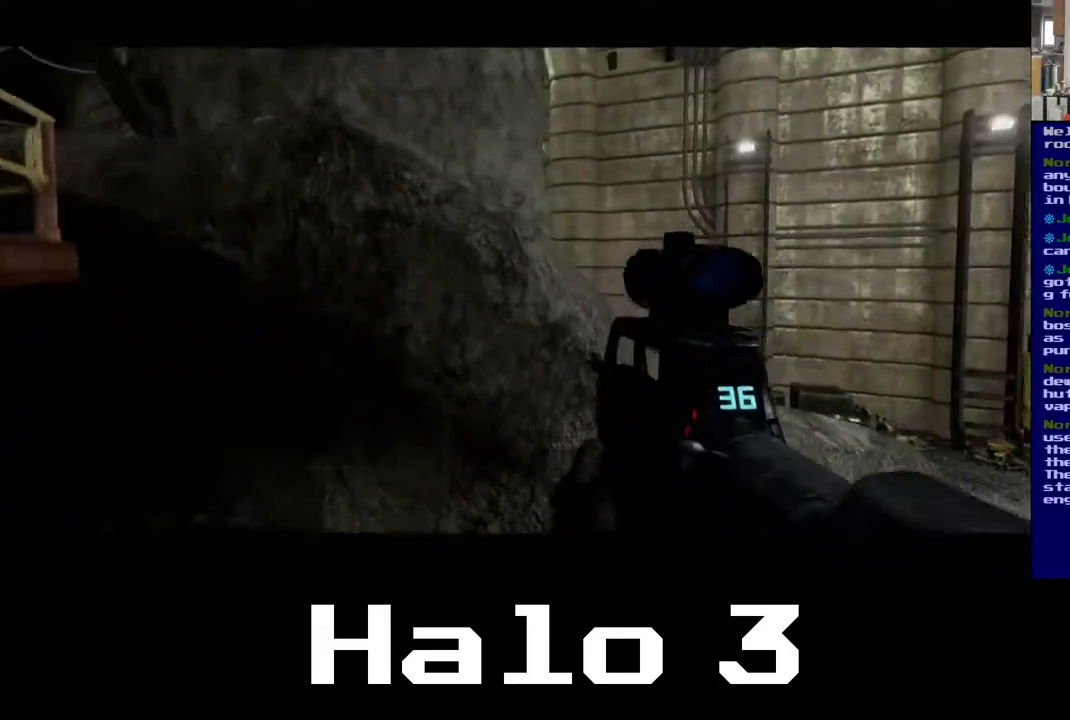
{"buttons": [], "left_stick": "up-right", "right_stick": "up-right", "events": [[33, "Y", "up"], [233, "right_stick", "down-right"], [317, "right_stick", "right"], [450, "right_stick", "up-right"]]}
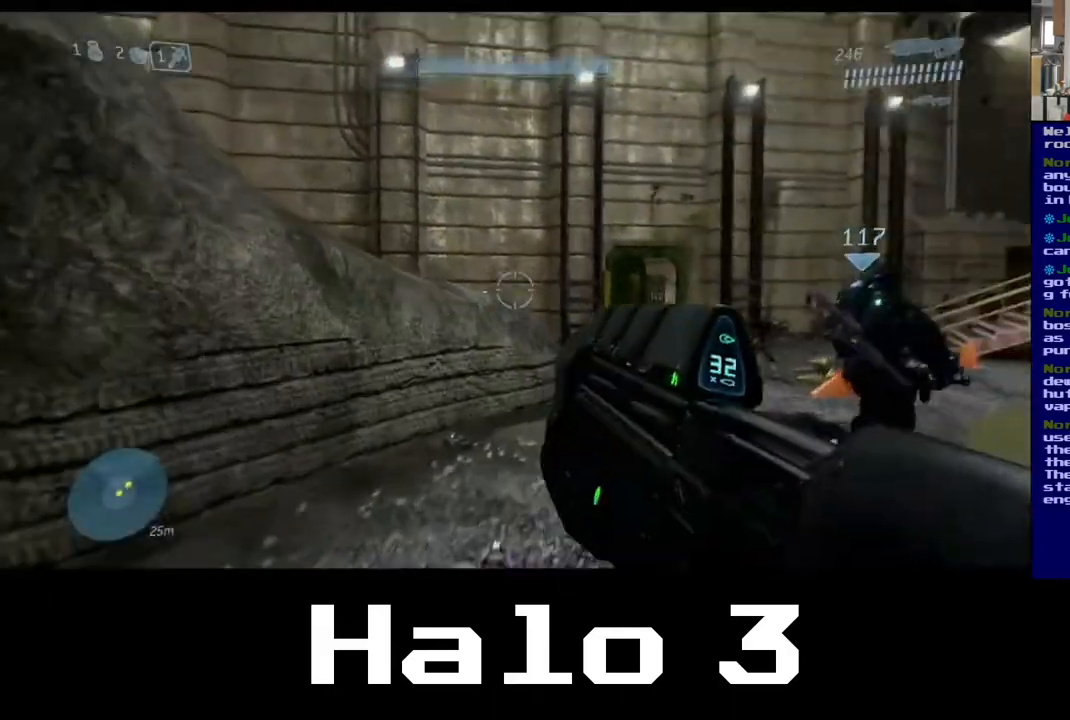
{"buttons": [], "left_stick": "up-right", "right_stick": "right", "events": [[100, "right_stick", "center"], [417, "right_stick", "right"]]}
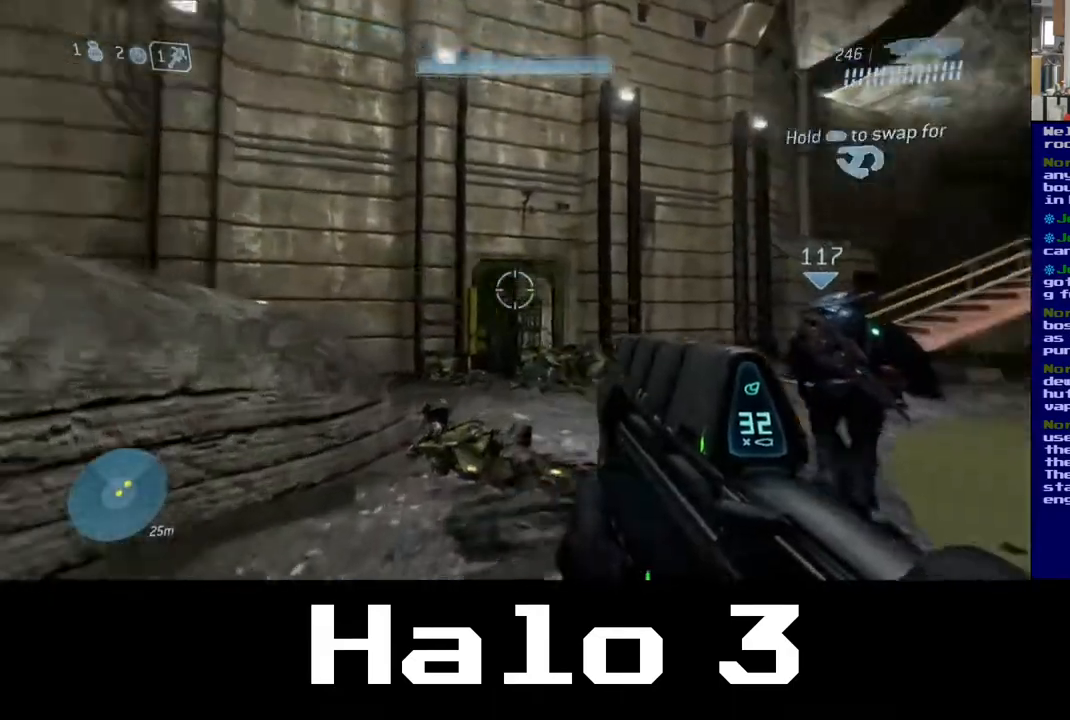
{"buttons": [], "left_stick": "up", "right_stick": "center", "events": [[117, "left_stick", "up"], [217, "right_stick", "center"], [267, "right_stick", "left"], [467, "right_stick", "center"]]}
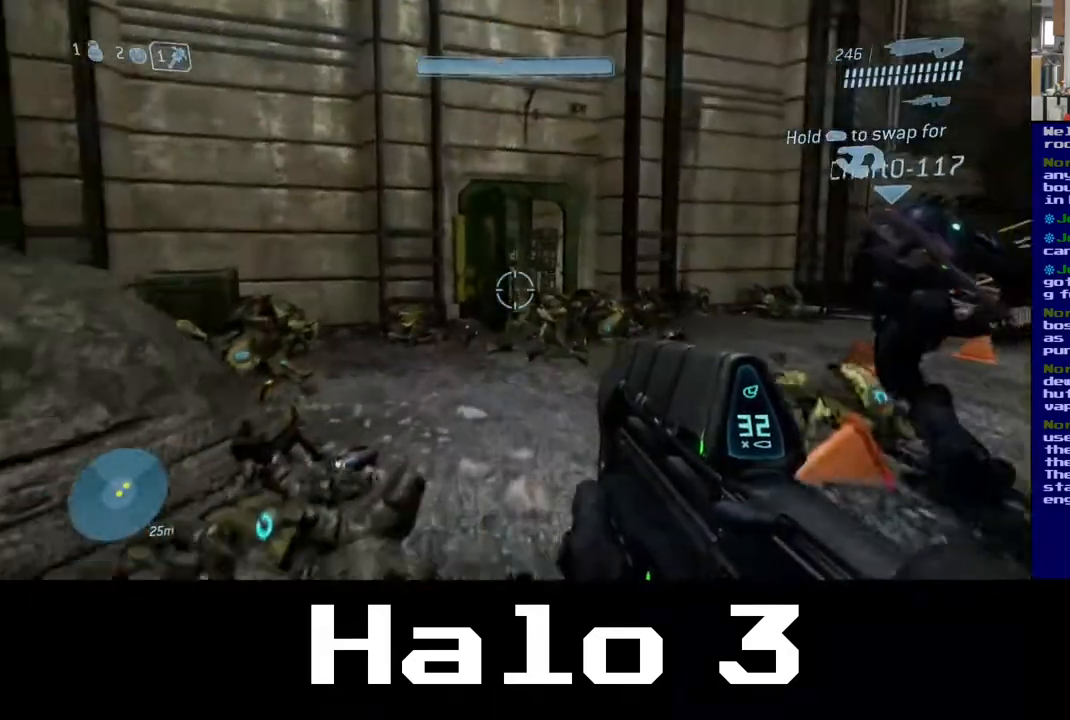
{"buttons": [], "left_stick": "up-right", "right_stick": "center", "events": [[417, "left_stick", "up-right"]]}
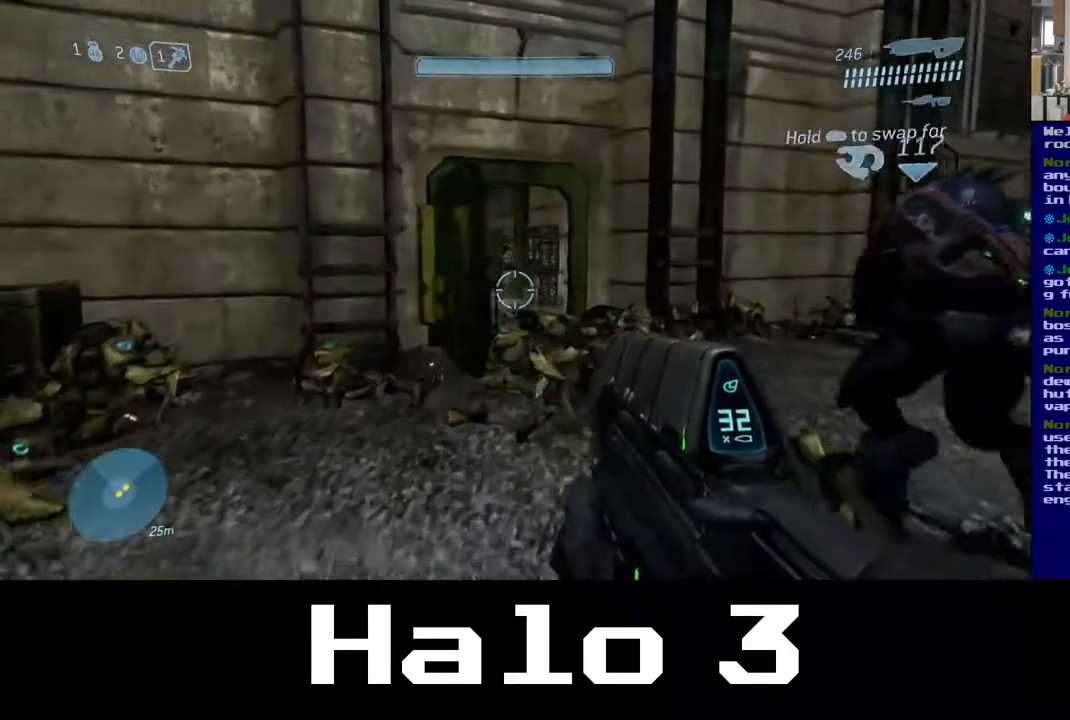
{"buttons": [], "left_stick": "up", "right_stick": "center", "events": [[167, "left_stick", "up"]]}
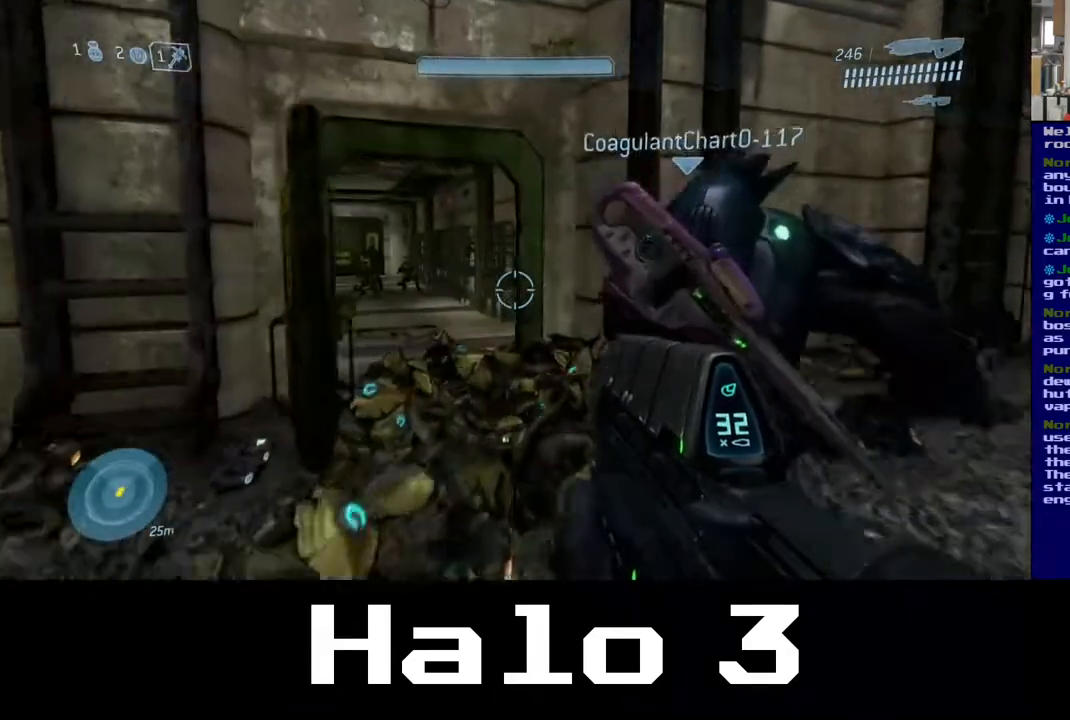
{"buttons": [], "left_stick": "up-left", "right_stick": "center", "events": [[300, "left_stick", "up-left"]]}
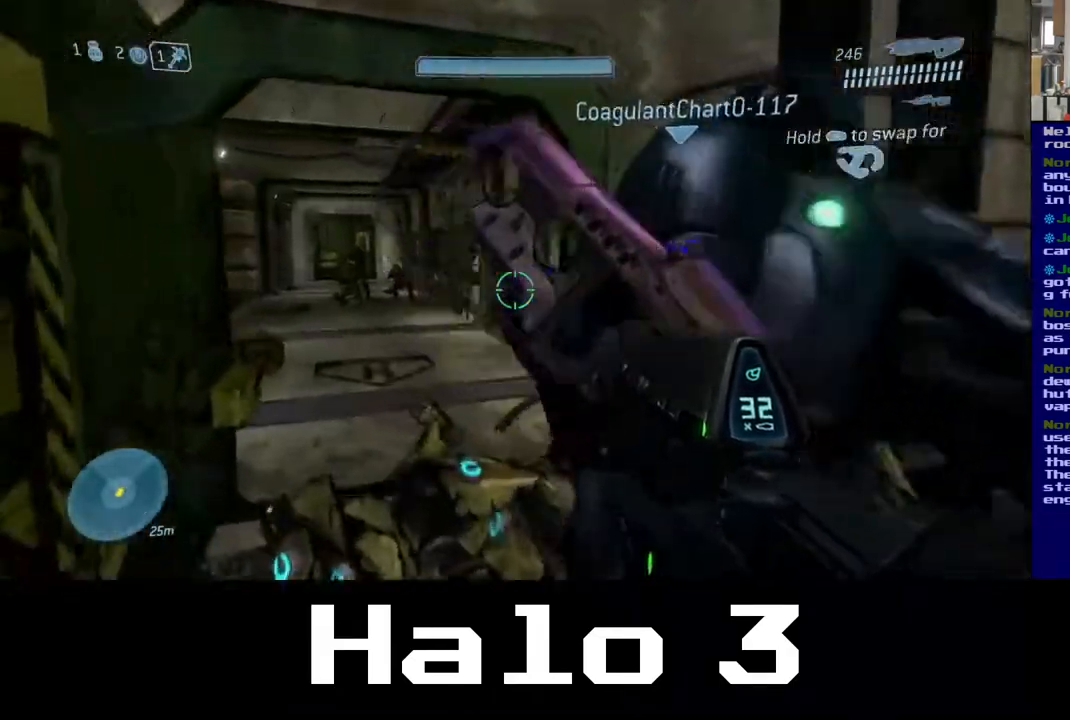
{"buttons": [], "left_stick": "up", "right_stick": "left", "events": [[150, "left_stick", "up"], [383, "right_stick", "left"]]}
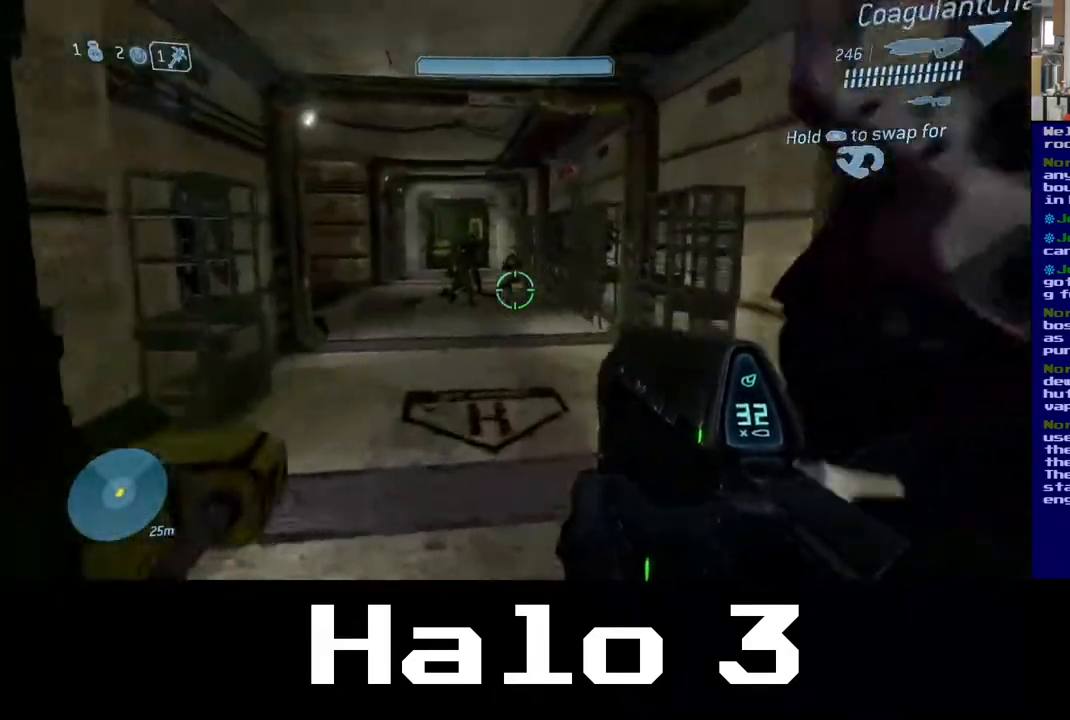
{"buttons": [], "left_stick": "up", "right_stick": "left", "events": [[133, "right_stick", "center"], [450, "right_stick", "left"]]}
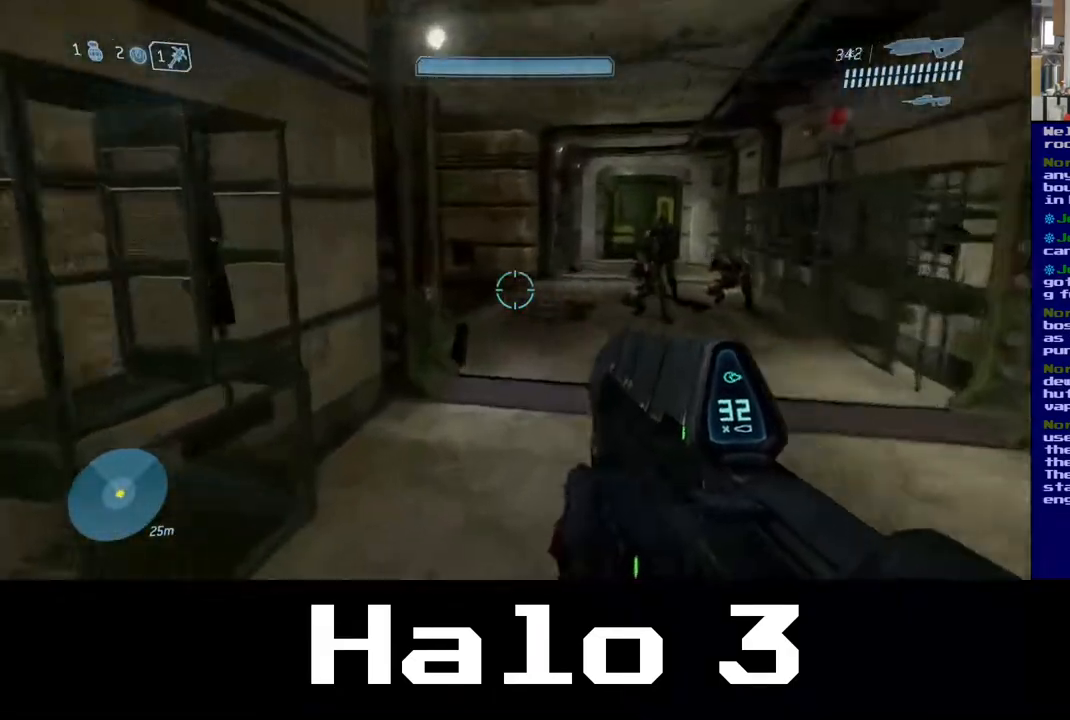
{"buttons": [], "left_stick": "down", "right_stick": "center", "events": [[317, "right_stick", "center"], [500, "left_stick", "down"]]}
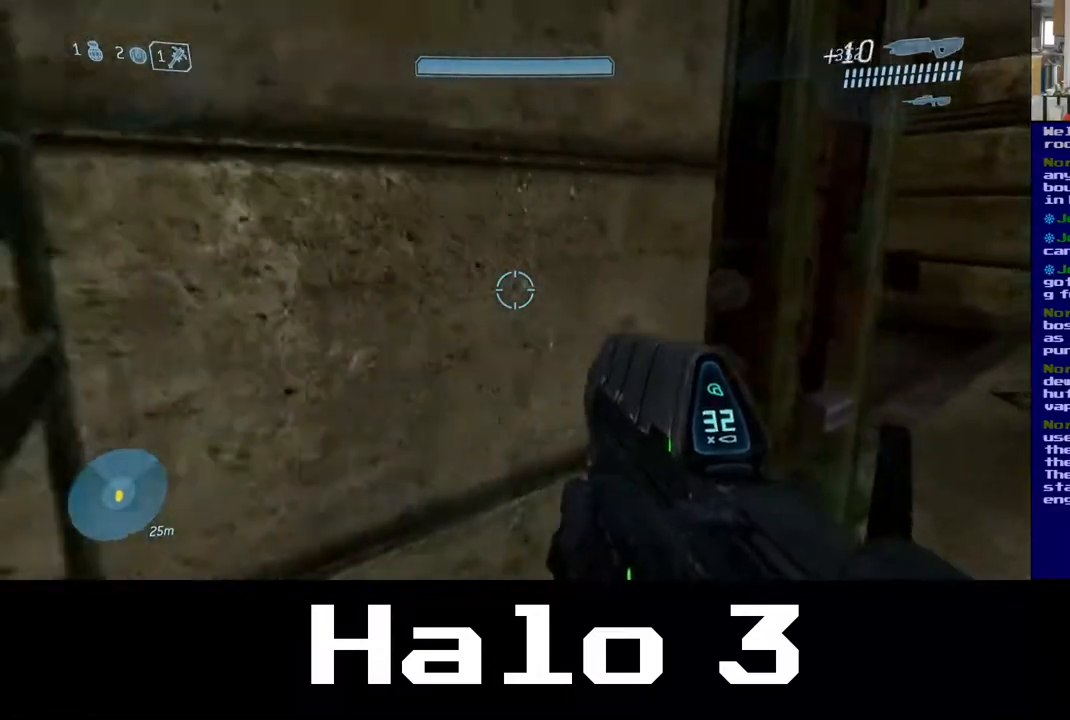
{"buttons": [], "left_stick": "right", "right_stick": "center", "events": [[50, "right_stick", "left"], [267, "right_stick", "center"], [283, "left_stick", "down-right"], [383, "Y", "down"], [417, "left_stick", "right"], [500, "Y", "up"]]}
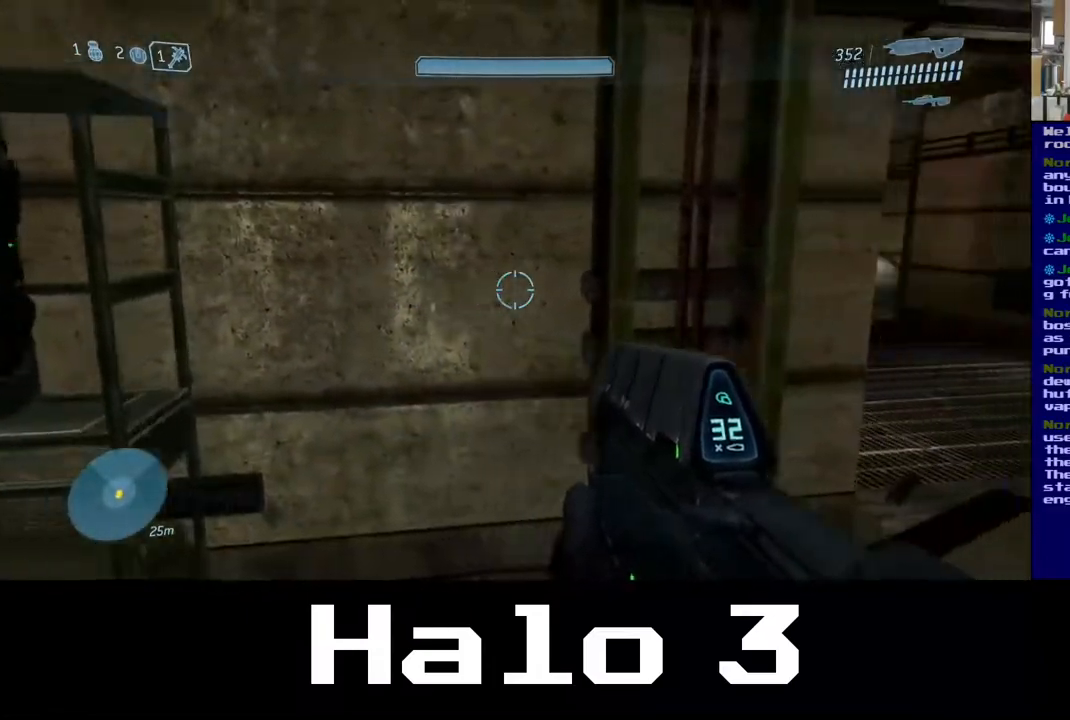
{"buttons": [], "left_stick": "up-right", "right_stick": "down-right", "events": [[50, "left_stick", "up-right"], [233, "right_stick", "down-right"]]}
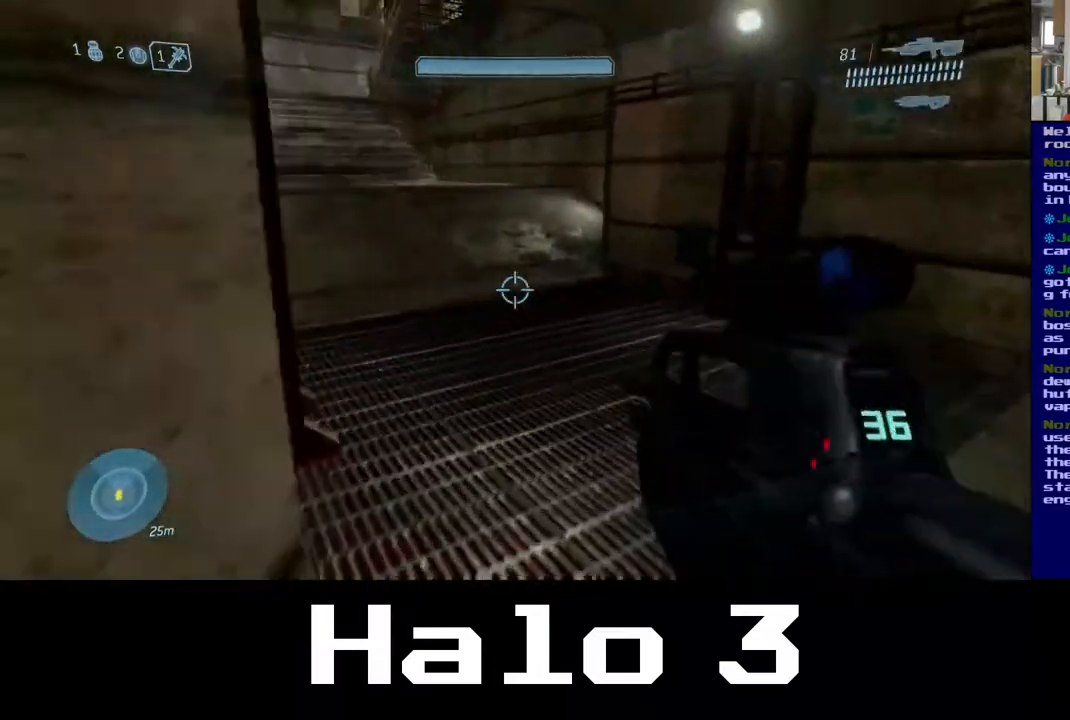
{"buttons": [], "left_stick": "center", "right_stick": "right", "events": [[17, "right_stick", "center"], [133, "left_stick", "center"], [433, "right_stick", "right"]]}
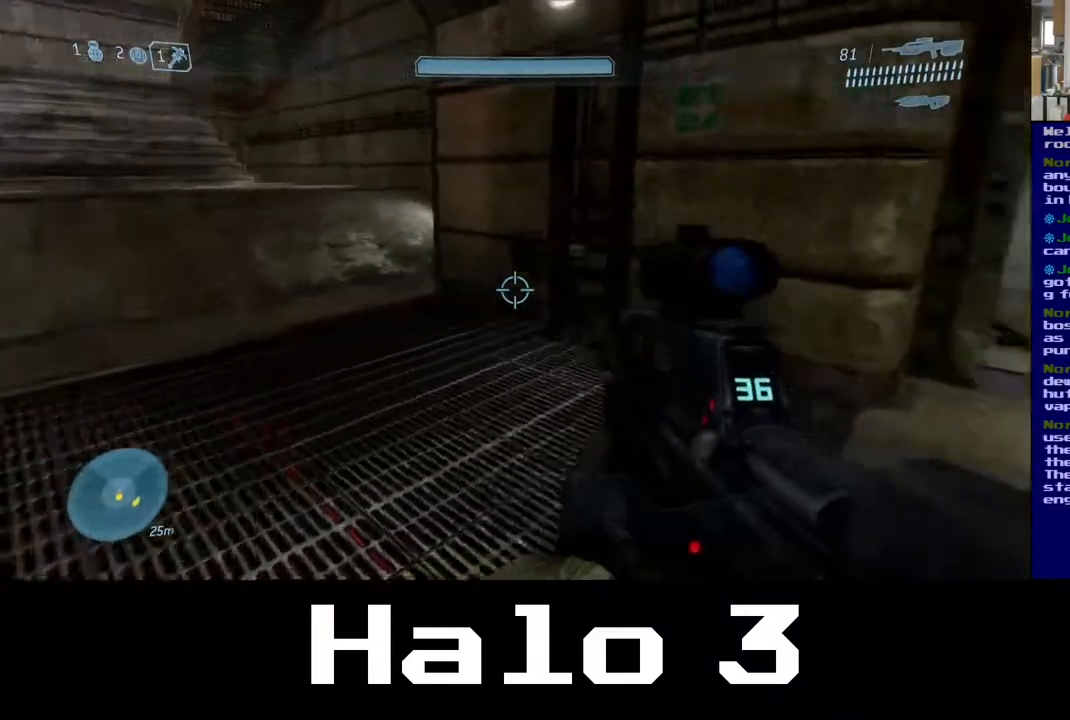
{"buttons": [], "left_stick": "up", "right_stick": "center", "events": [[50, "left_stick", "up-right"], [333, "right_stick", "center"], [350, "left_stick", "up"]]}
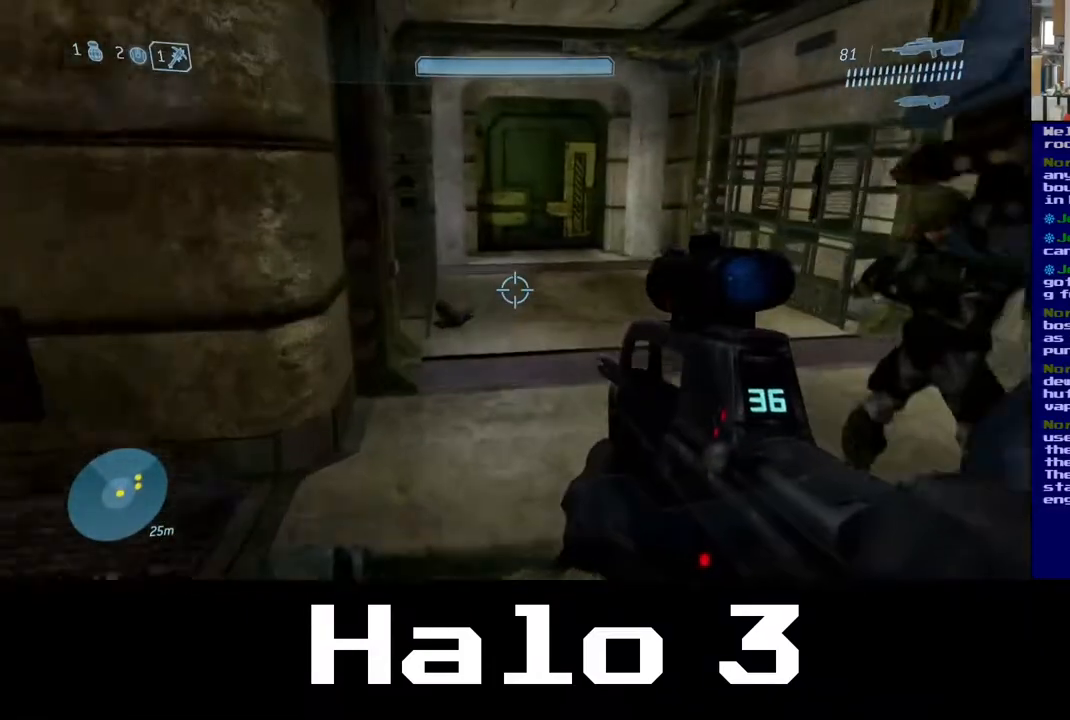
{"buttons": [], "left_stick": "up", "right_stick": "center", "events": [[50, "Y", "down"], [183, "Y", "up"]]}
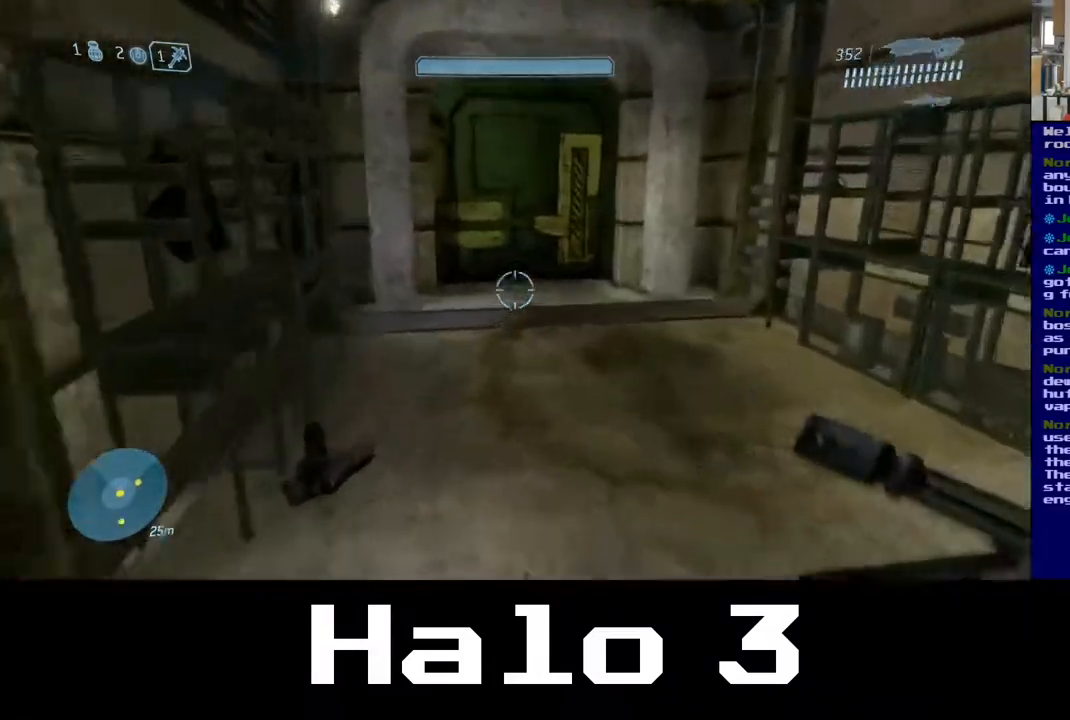
{"buttons": [], "left_stick": "up-right", "right_stick": "left", "events": [[217, "right_stick", "left"], [350, "left_stick", "up-right"]]}
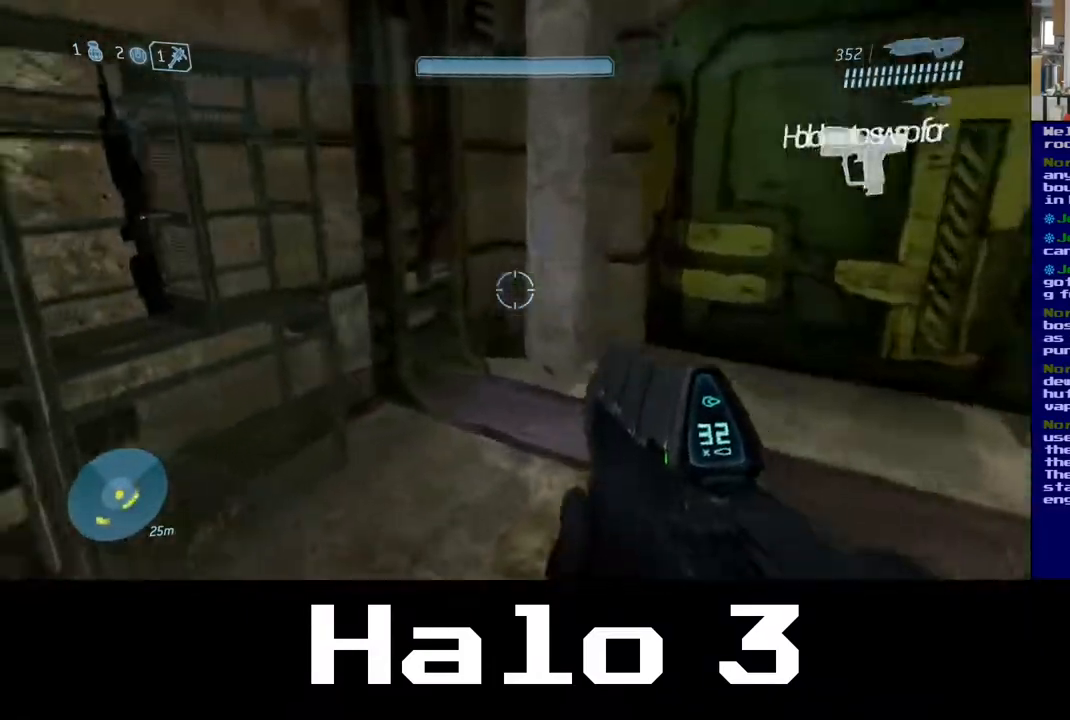
{"buttons": [], "left_stick": "up-right", "right_stick": "center", "events": [[83, "left_stick", "down-left"], [317, "left_stick", "up-left"], [383, "right_stick", "center"], [467, "left_stick", "up-right"]]}
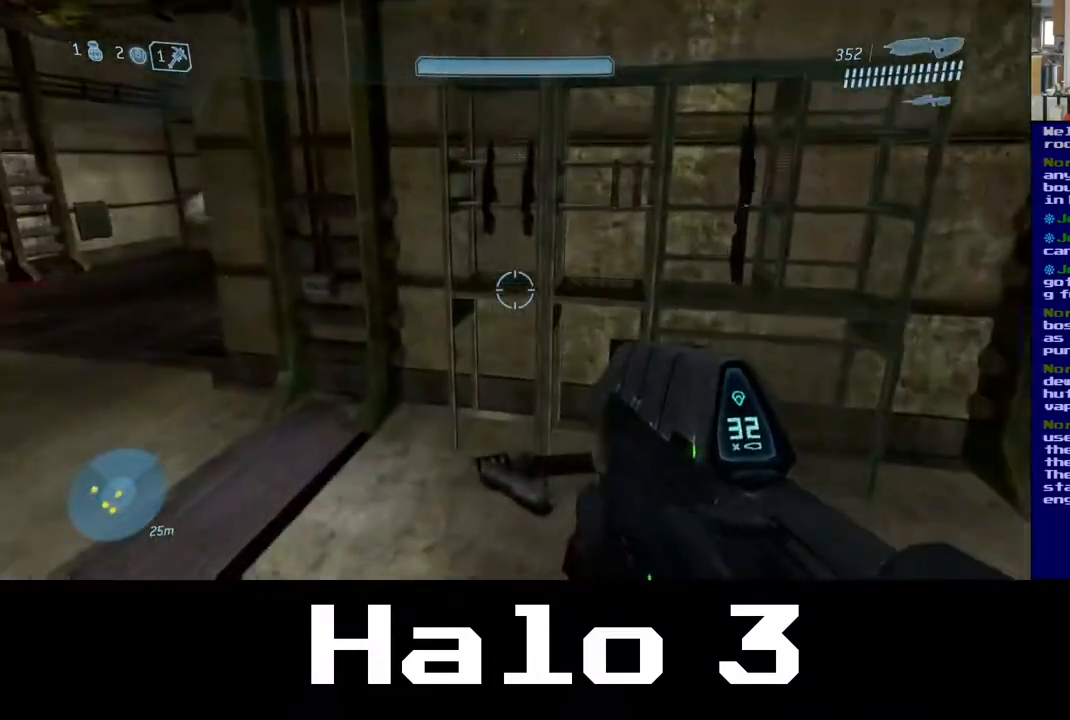
{"buttons": [], "left_stick": "center", "right_stick": "center", "events": [[200, "left_stick", "up"], [400, "left_stick", "center"]]}
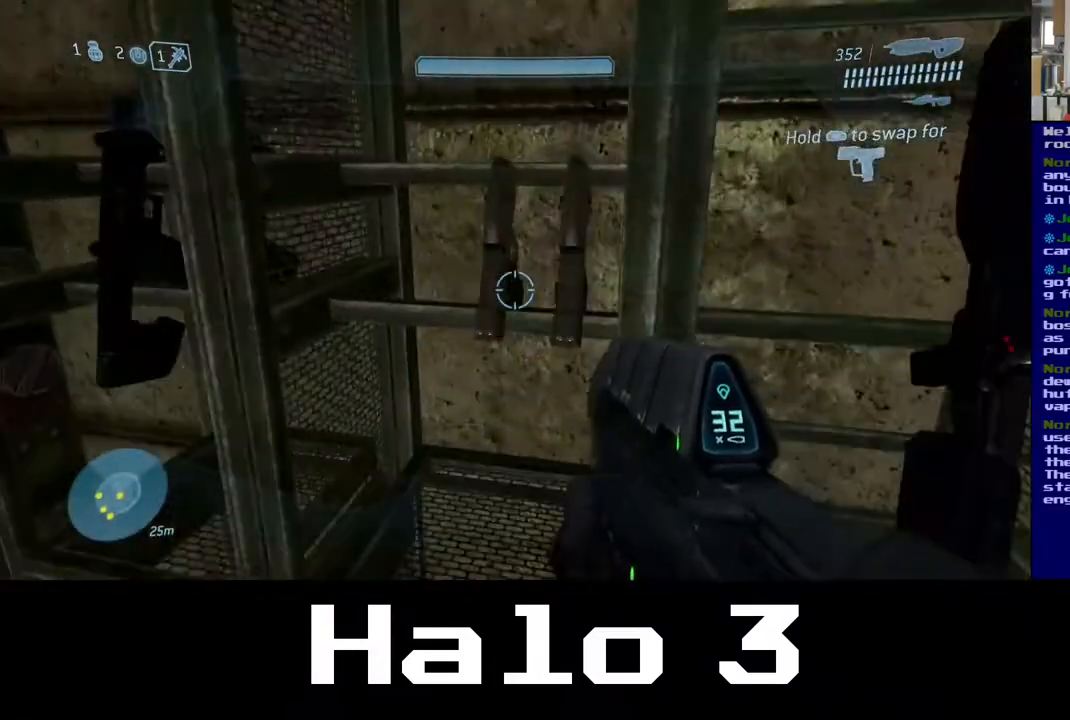
{"buttons": [], "left_stick": "up-left", "right_stick": "left", "events": [[200, "left_stick", "left"], [217, "right_stick", "left"], [400, "left_stick", "up-left"]]}
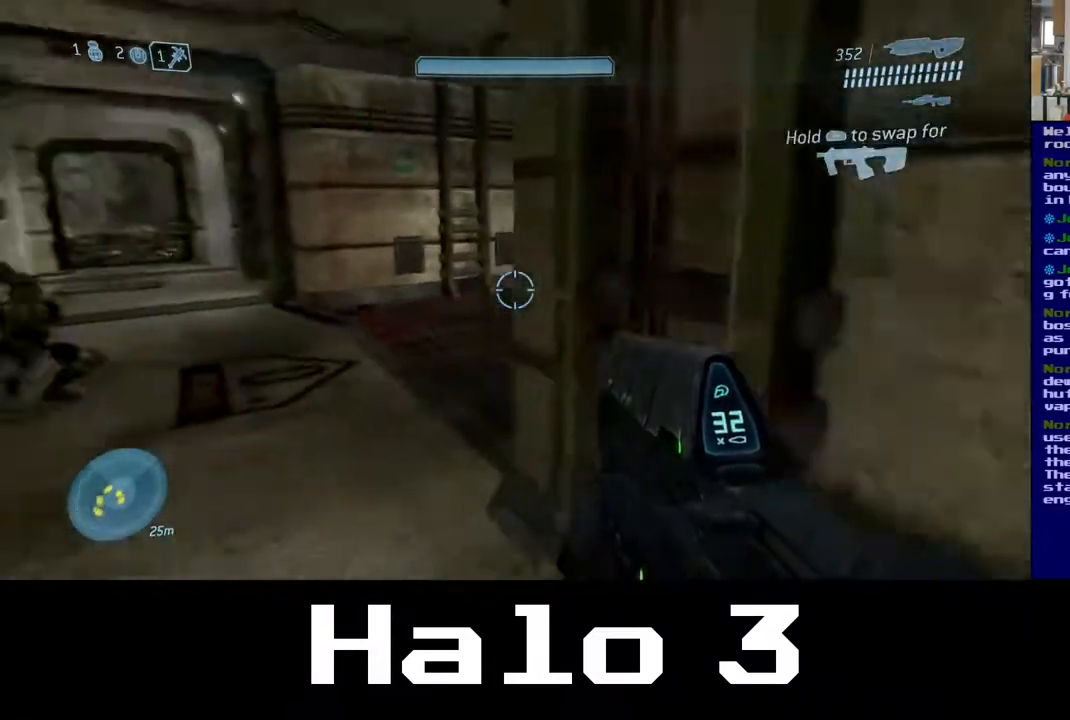
{"buttons": [], "left_stick": "center", "right_stick": "left", "events": [[50, "left_stick", "up"], [117, "right_stick", "center"], [300, "left_stick", "center"], [317, "right_stick", "left"]]}